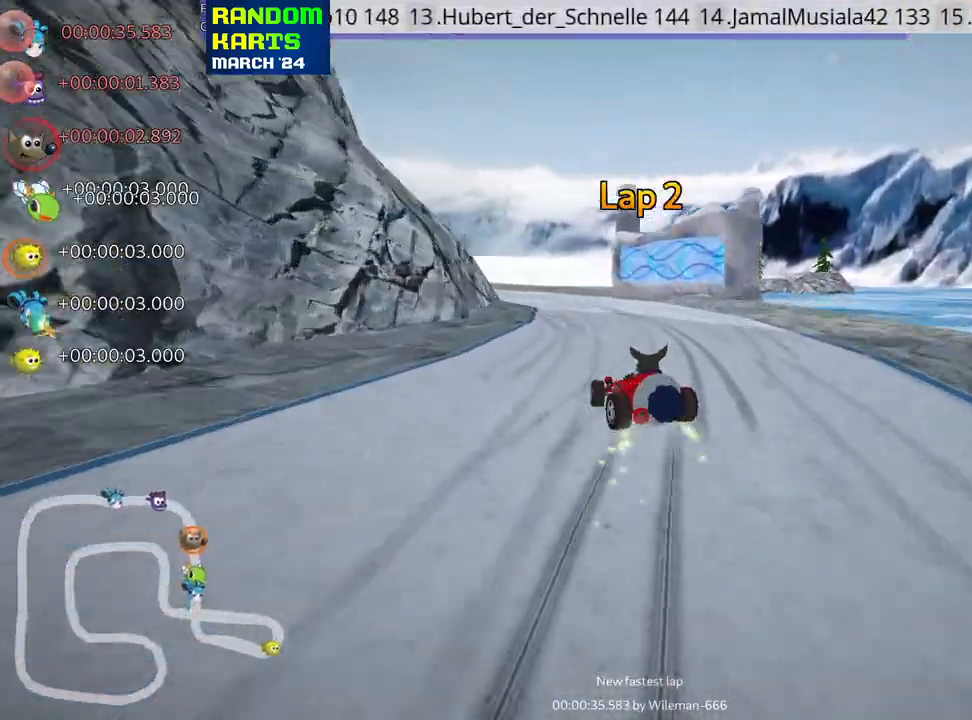
Gameplay with keyboard; each line is a JSON object with the keys held at the frame after it. "events" lists presses ("down") and releases ("up") of "down", "fire", "flag", "left", "look", "nitro", "right", "skid" and "up" between this image and that frame as [ms after this image, input, new state], when the widget could be followed in between. No other keys are recorded. Mouse input is not recorded. Key names are as the overlay labels them; some are game actions (e.g. jump) rather than physical keys.
{"keys": ["fire", "left", "skid", "up"], "events": [[66, "fire", "down"], [150, "left", "up"], [166, "fire", "up"], [266, "left", "down"], [450, "fire", "down"]]}
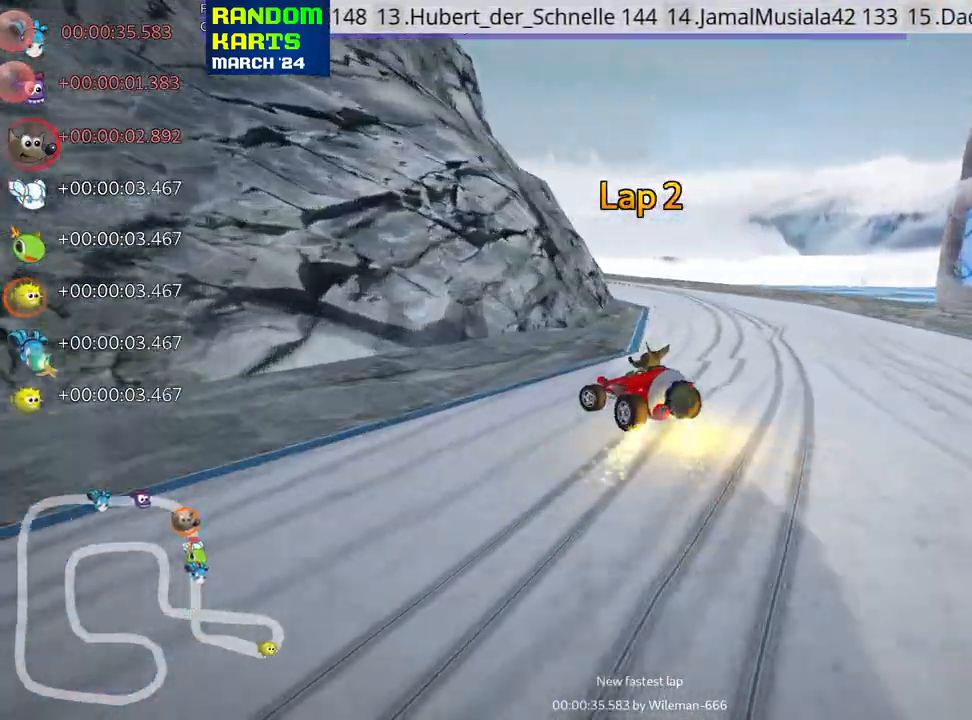
{"keys": ["right", "skid", "up"], "events": [[33, "left", "up"], [66, "fire", "up"], [66, "left", "down"], [166, "left", "up"], [283, "right", "down"], [300, "fire", "down"], [500, "fire", "up"]]}
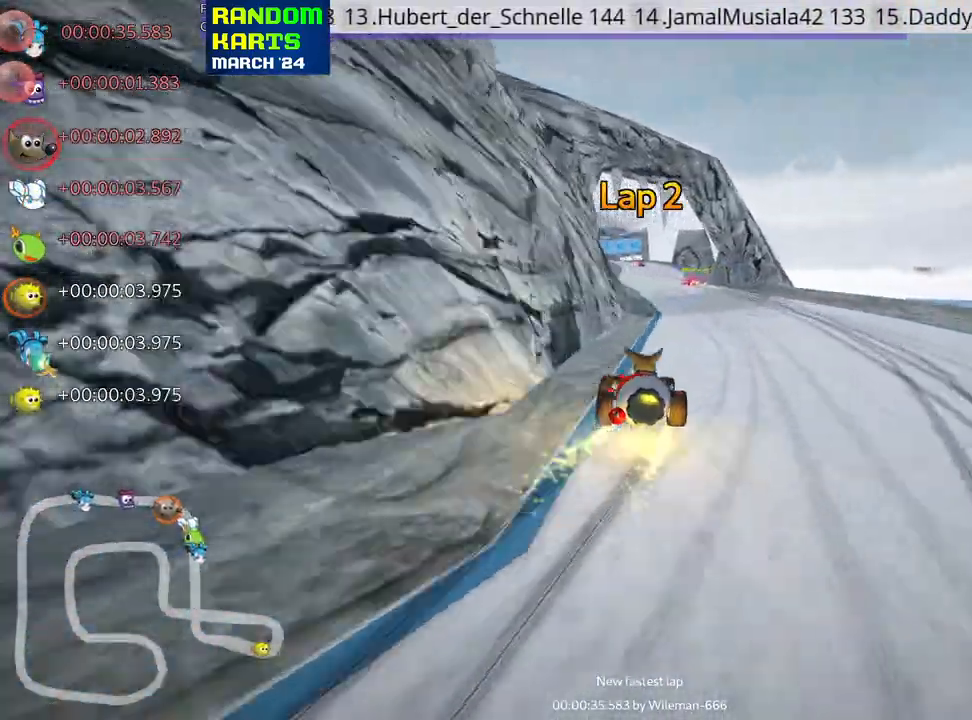
{"keys": ["right", "skid", "up"], "events": [[283, "fire", "down"], [500, "fire", "up"]]}
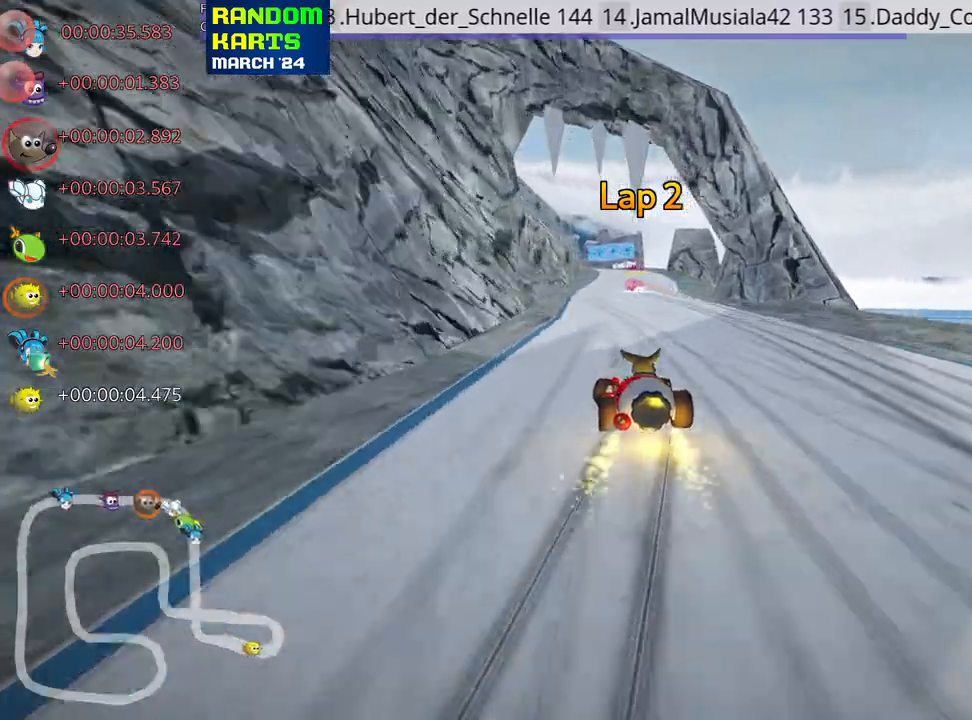
{"keys": ["right", "skid", "up"], "events": [[350, "nitro", "down"], [466, "nitro", "up"]]}
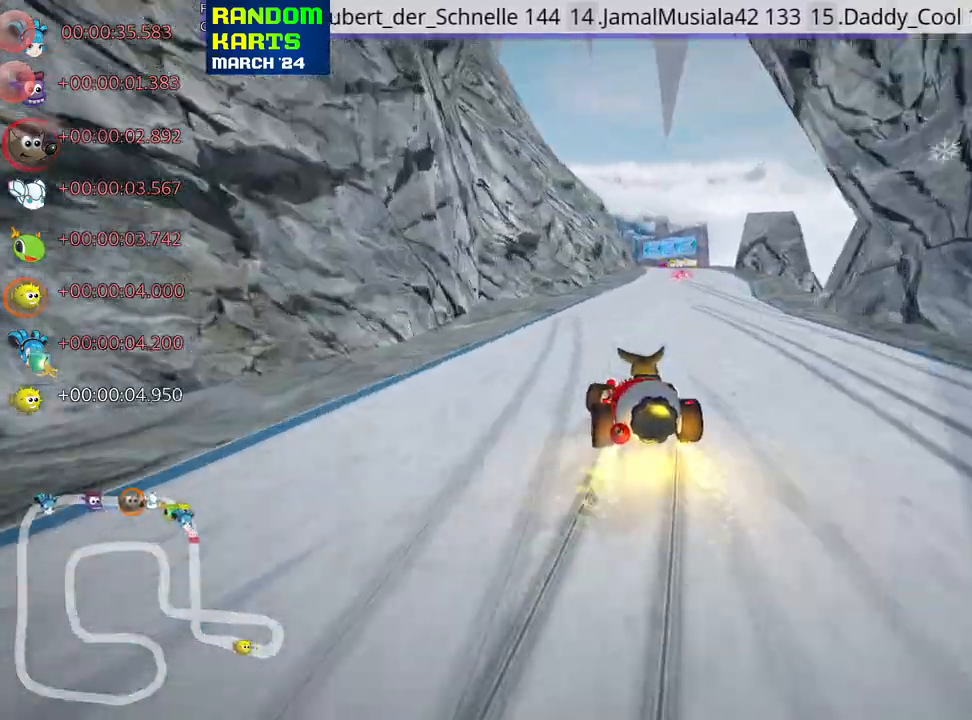
{"keys": ["right", "up"], "events": [[416, "skid", "up"]]}
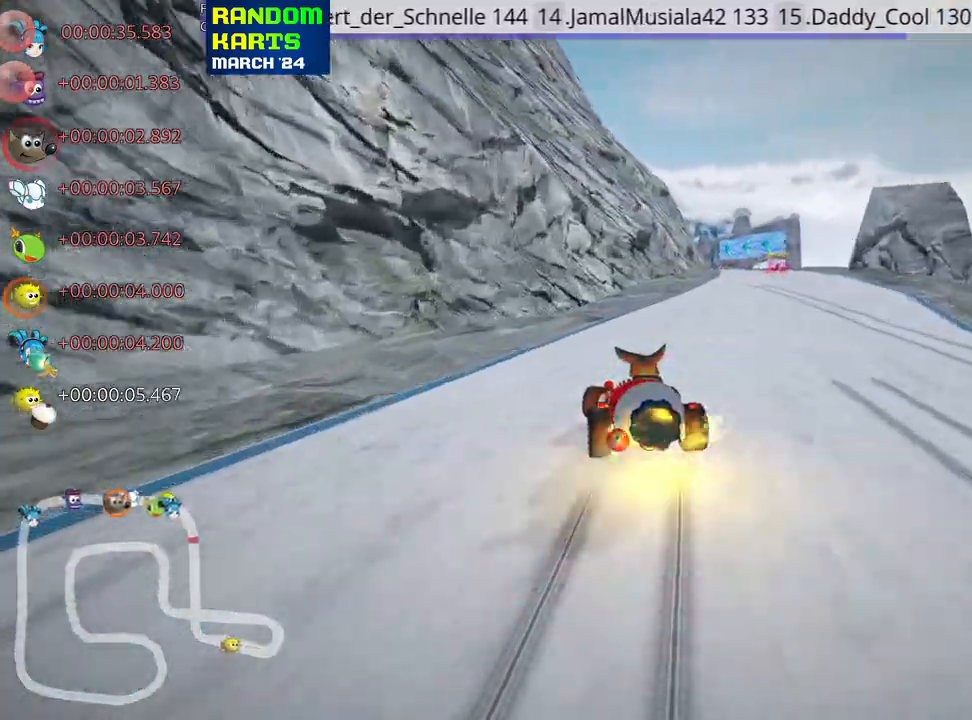
{"keys": ["right", "up"], "events": [[116, "right", "up"], [500, "right", "down"]]}
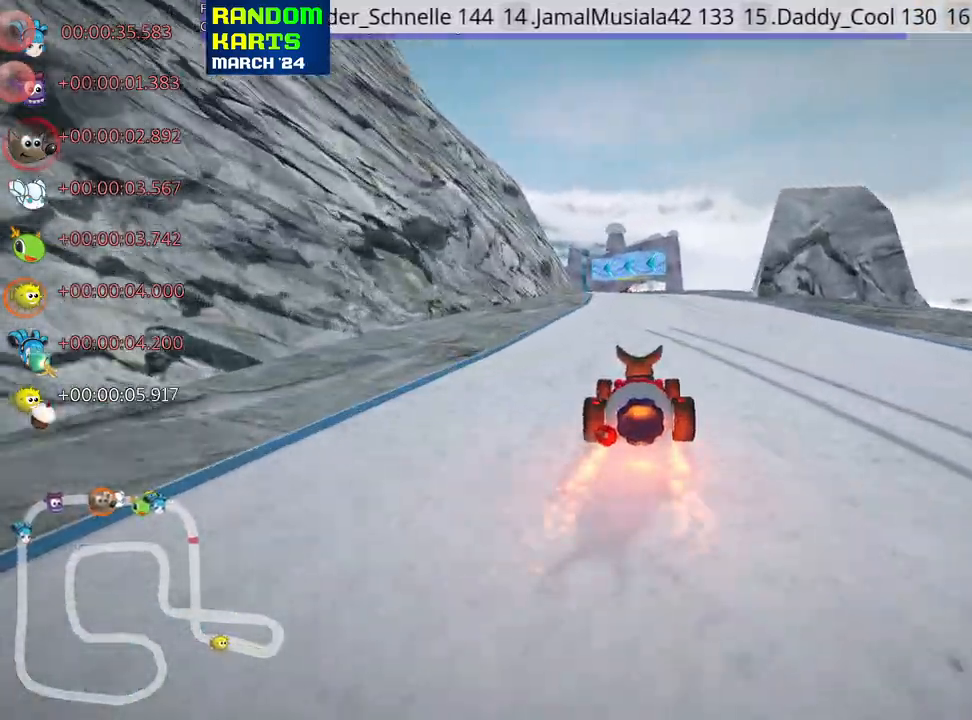
{"keys": ["left", "skid", "up"], "events": [[266, "right", "up"], [300, "left", "down"], [316, "skid", "down"]]}
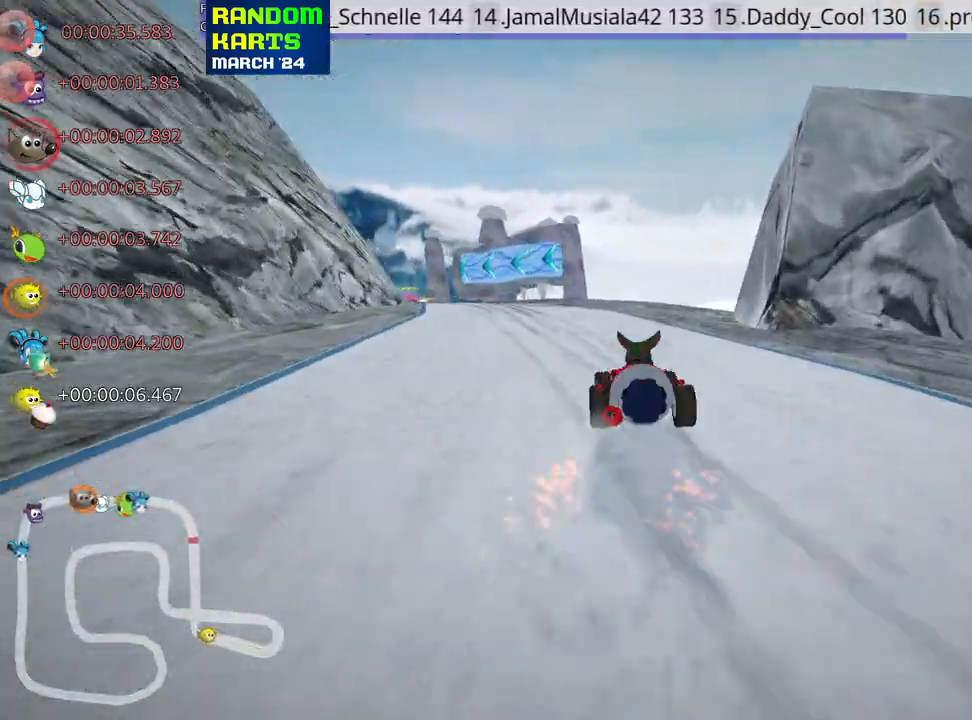
{"keys": ["left", "right", "skid", "up"], "events": [[100, "left", "up"], [133, "right", "down"], [500, "left", "down"]]}
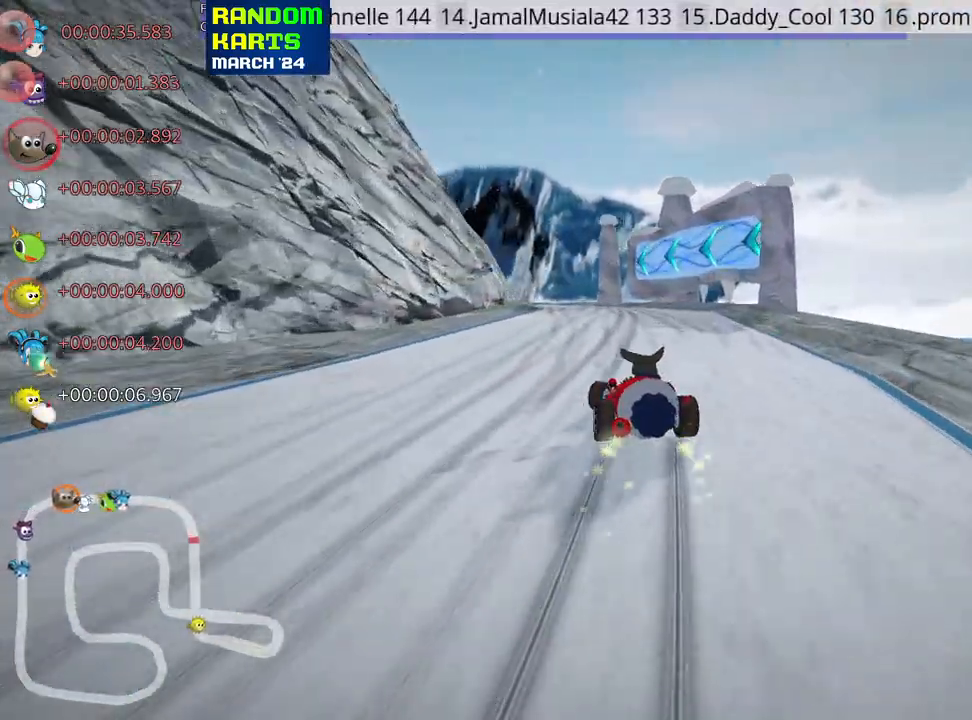
{"keys": ["right", "skid", "up"], "events": [[150, "left", "up"], [216, "fire", "down"], [266, "right", "up"], [333, "fire", "up"], [450, "right", "down"]]}
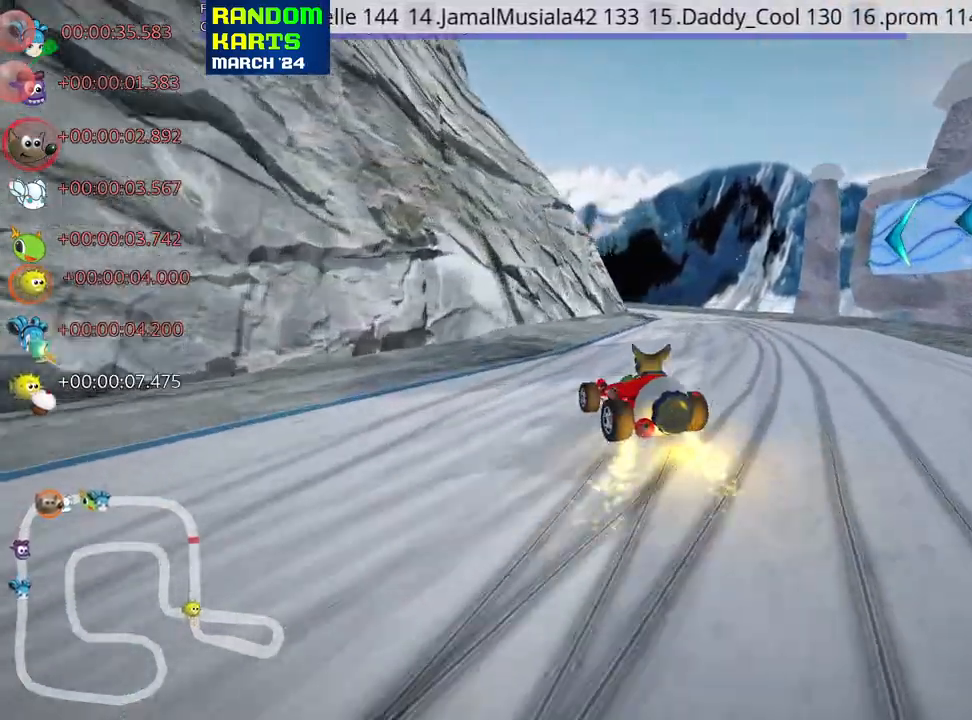
{"keys": ["left", "skid", "up"], "events": [[116, "fire", "down"], [266, "fire", "up"], [266, "right", "up"], [316, "left", "down"]]}
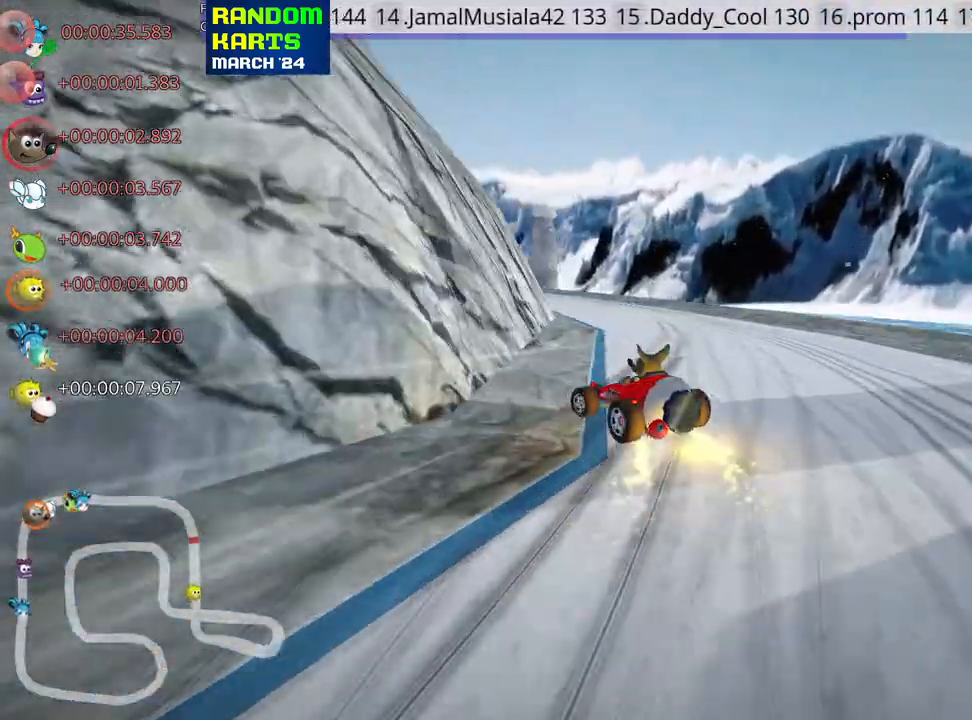
{"keys": ["right", "skid", "up"], "events": [[66, "left", "up"], [66, "right", "down"]]}
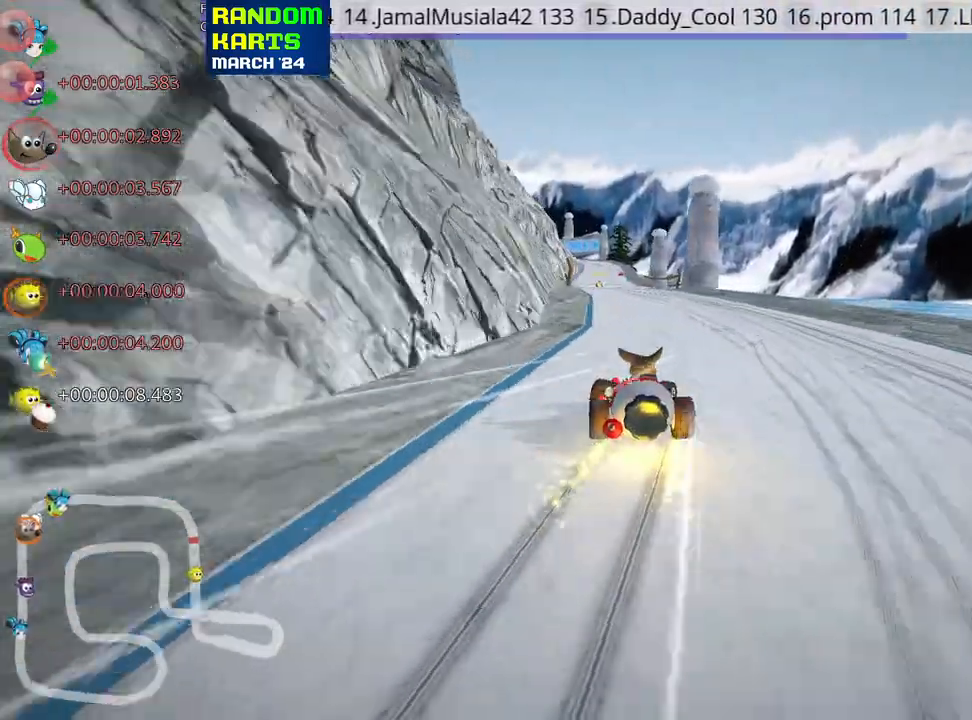
{"keys": ["right", "skid", "up"], "events": []}
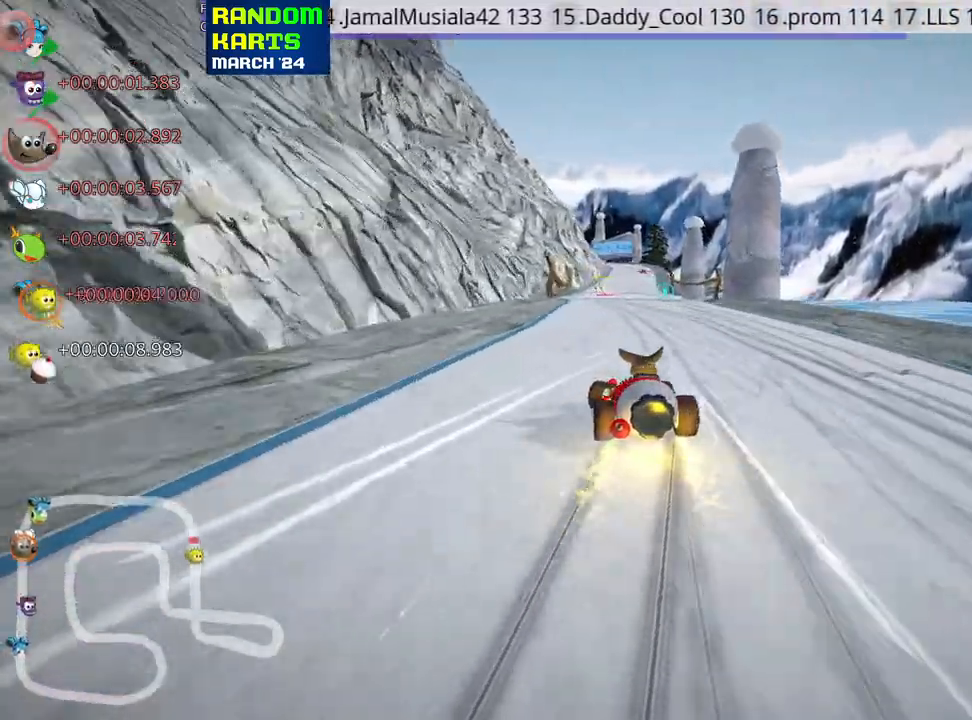
{"keys": ["right", "up"], "events": [[383, "skid", "up"]]}
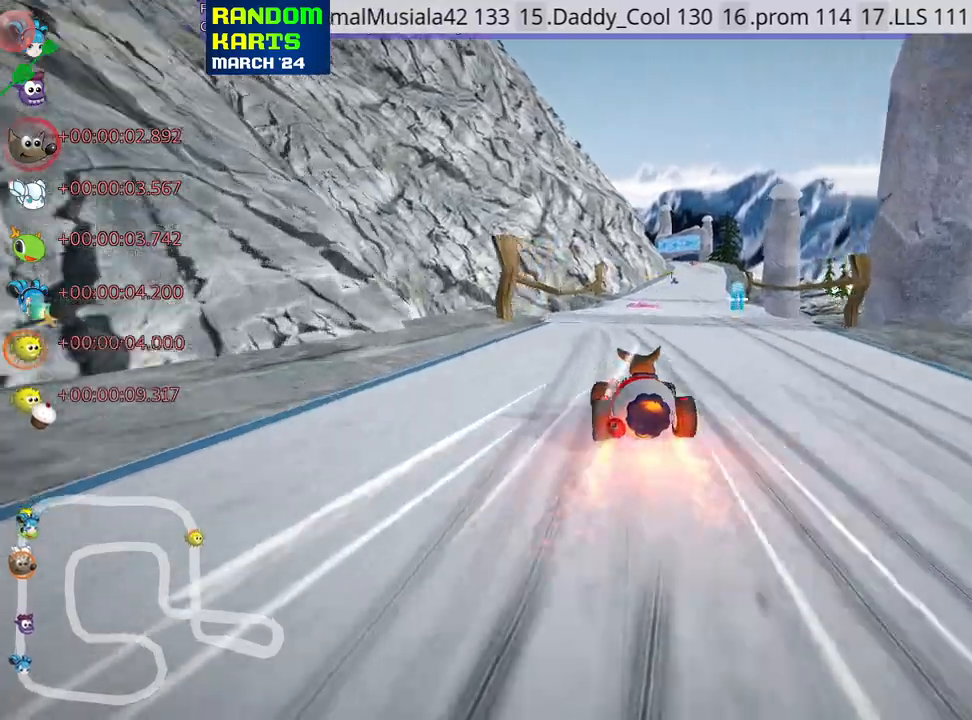
{"keys": ["left", "up"], "events": [[50, "right", "up"], [366, "left", "down"]]}
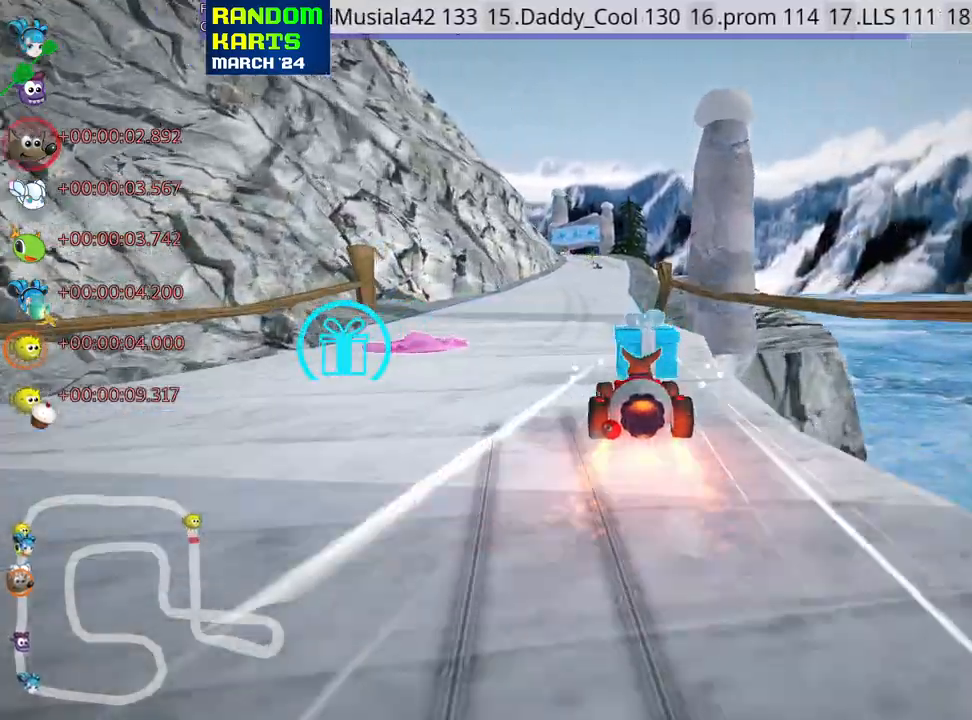
{"keys": ["right", "up"], "events": [[100, "left", "up"], [400, "right", "down"]]}
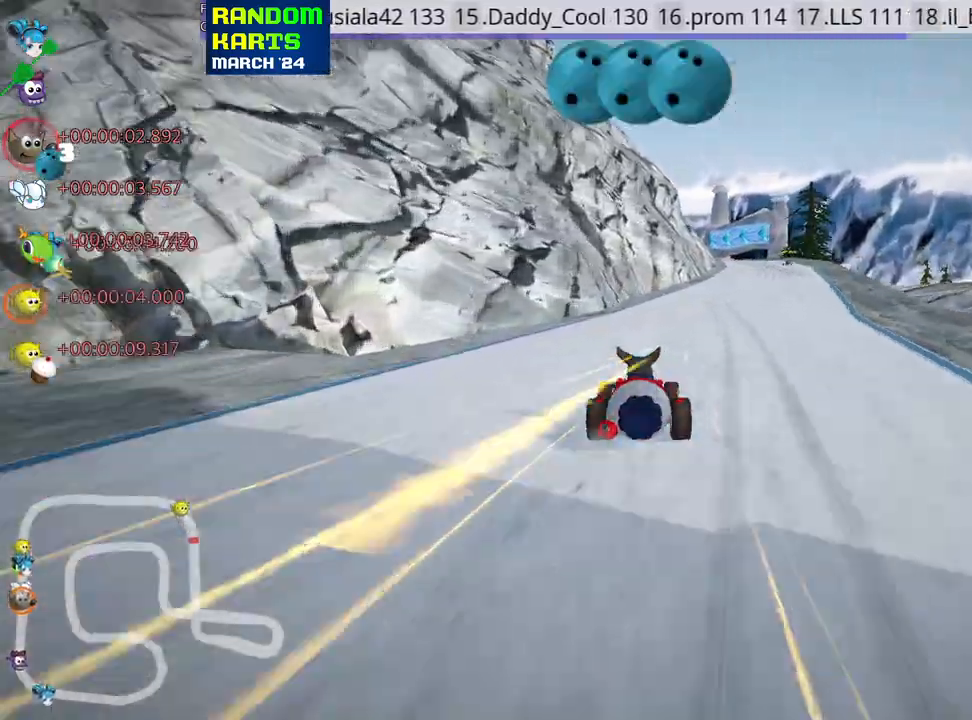
{"keys": ["fire", "look", "up"], "events": [[200, "right", "up"], [266, "look", "down"], [283, "fire", "down"], [366, "fire", "up"], [433, "fire", "down"]]}
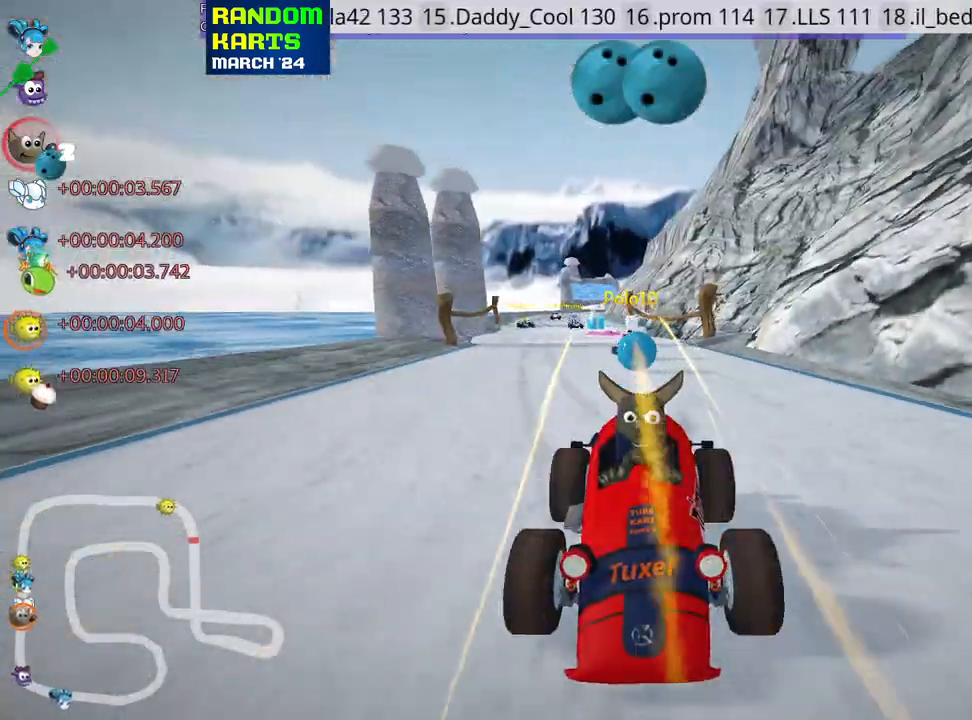
{"keys": ["left", "skid", "up"], "events": [[33, "fire", "up"], [100, "look", "up"], [233, "right", "down"], [433, "right", "up"], [450, "left", "down"], [483, "skid", "down"]]}
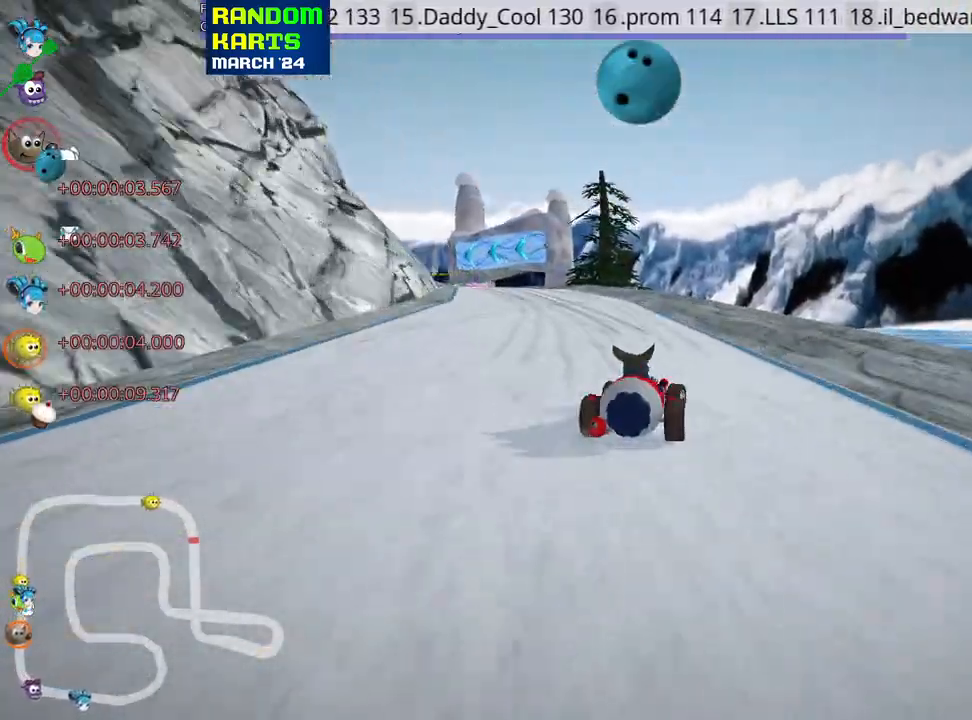
{"keys": ["left", "right", "skid", "up"], "events": [[183, "nitro", "down"], [266, "left", "up"], [266, "right", "down"], [316, "nitro", "up"], [483, "left", "down"]]}
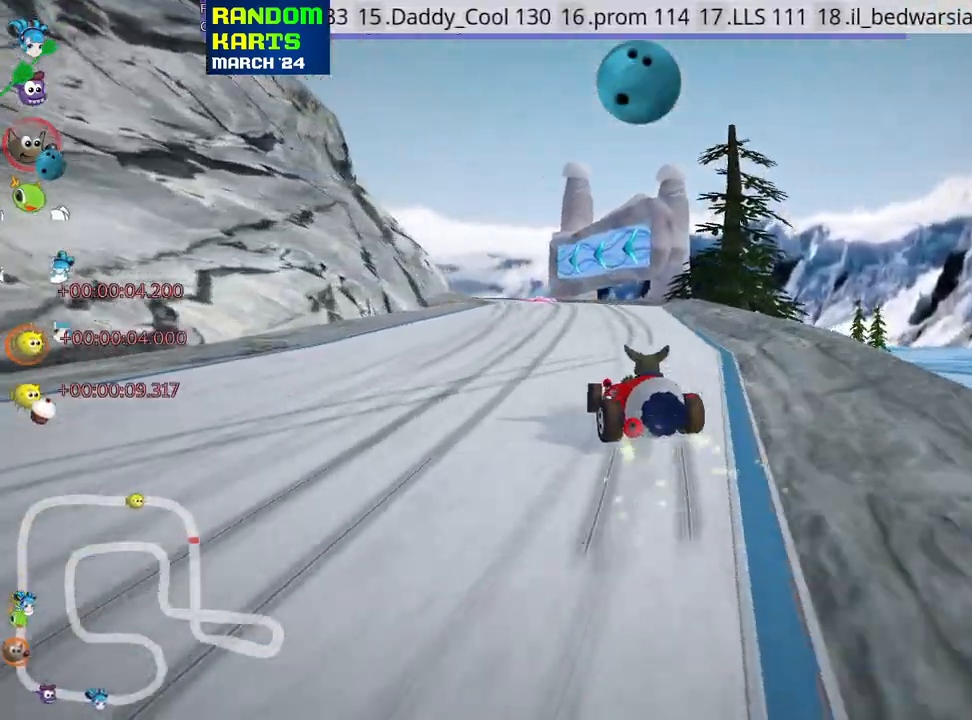
{"keys": ["right", "skid", "up"], "events": [[66, "right", "up"], [200, "right", "down"], [266, "left", "up"]]}
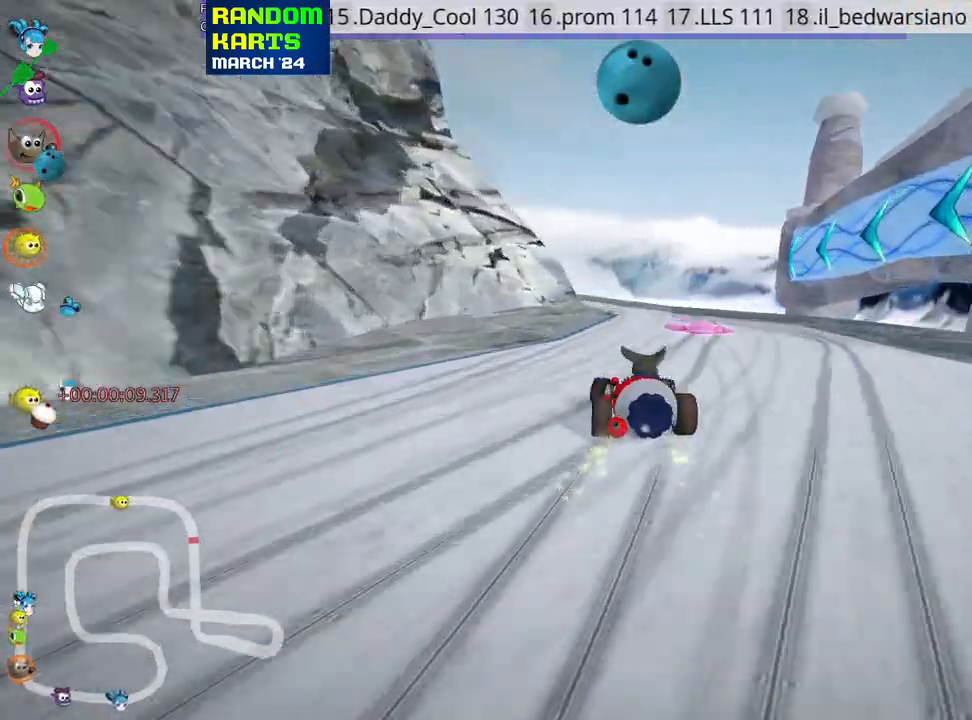
{"keys": ["skid", "up"], "events": [[183, "left", "down"], [250, "right", "up"], [433, "left", "up"]]}
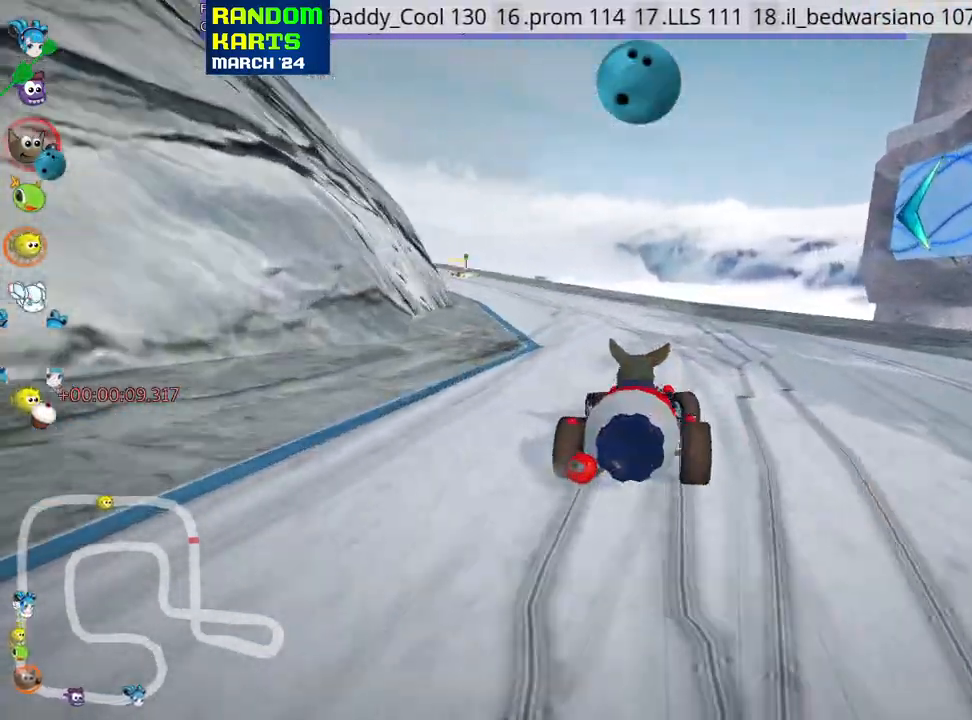
{"keys": ["up"], "events": [[83, "skid", "up"], [166, "left", "down"], [500, "left", "up"]]}
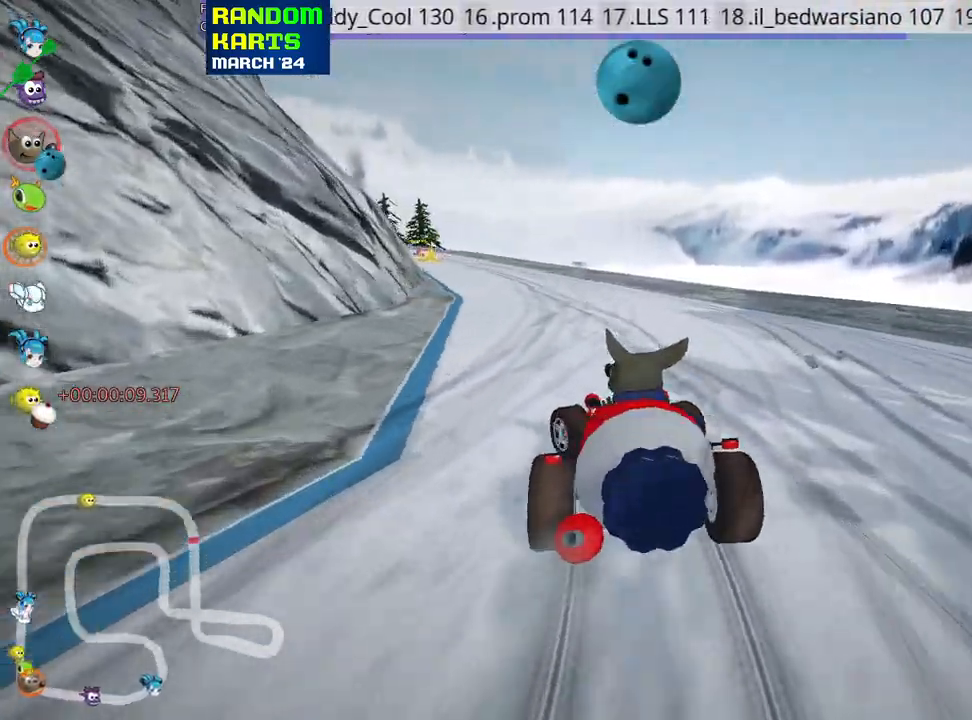
{"keys": ["up"], "events": [[183, "fire", "down"], [233, "fire", "up"]]}
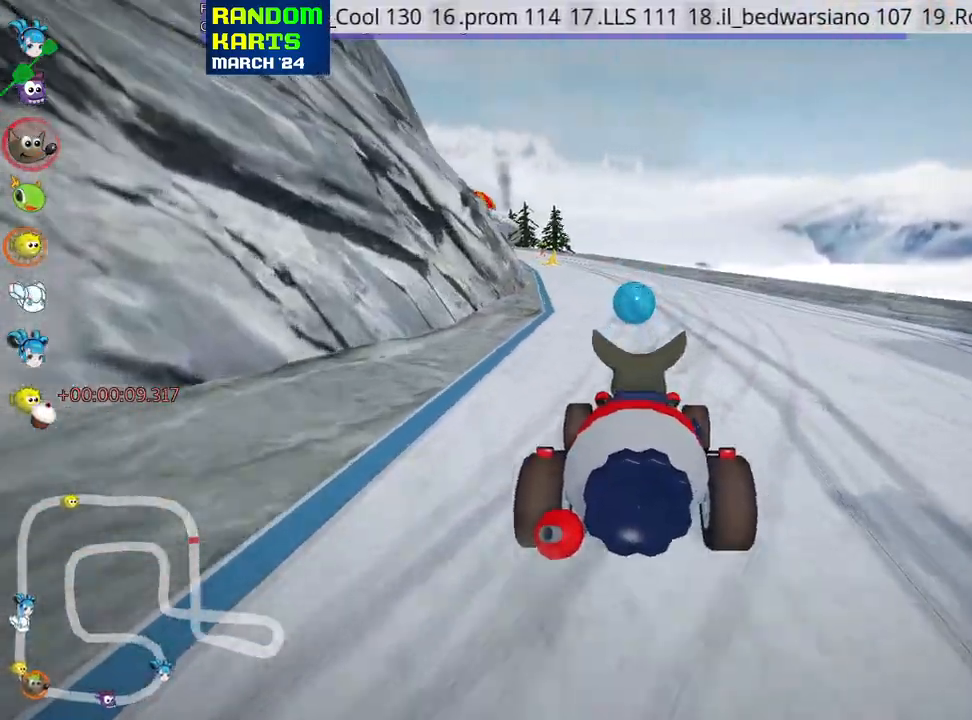
{"keys": ["up"], "events": [[66, "right", "down"], [366, "right", "up"]]}
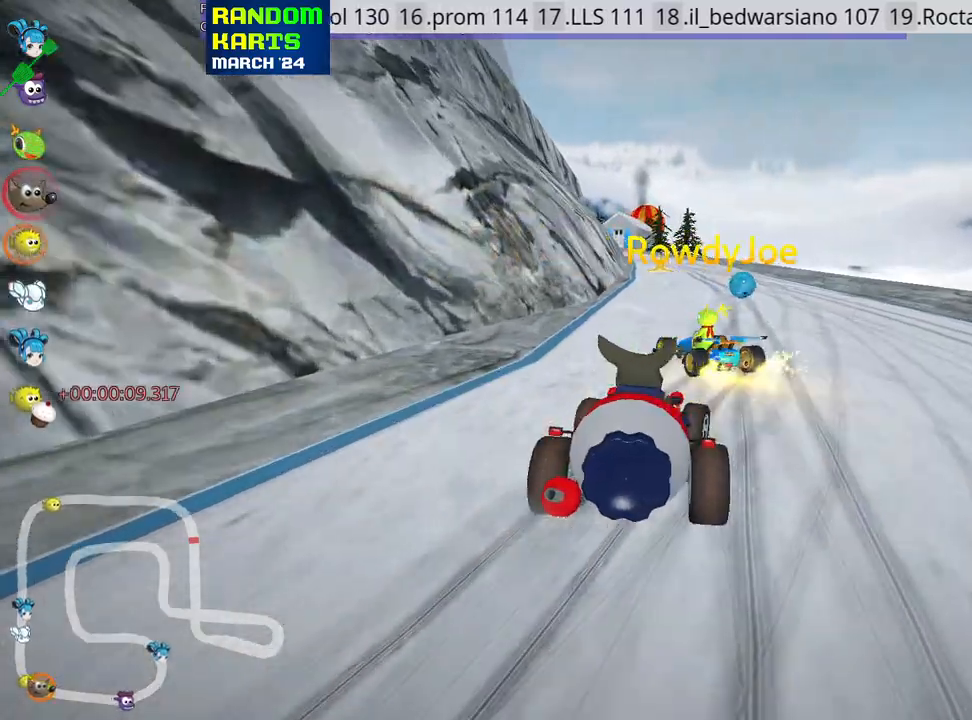
{"keys": ["left", "nitro", "skid", "up"], "events": [[33, "right", "down"], [316, "right", "up"], [366, "skid", "down"], [400, "left", "down"], [450, "nitro", "down"]]}
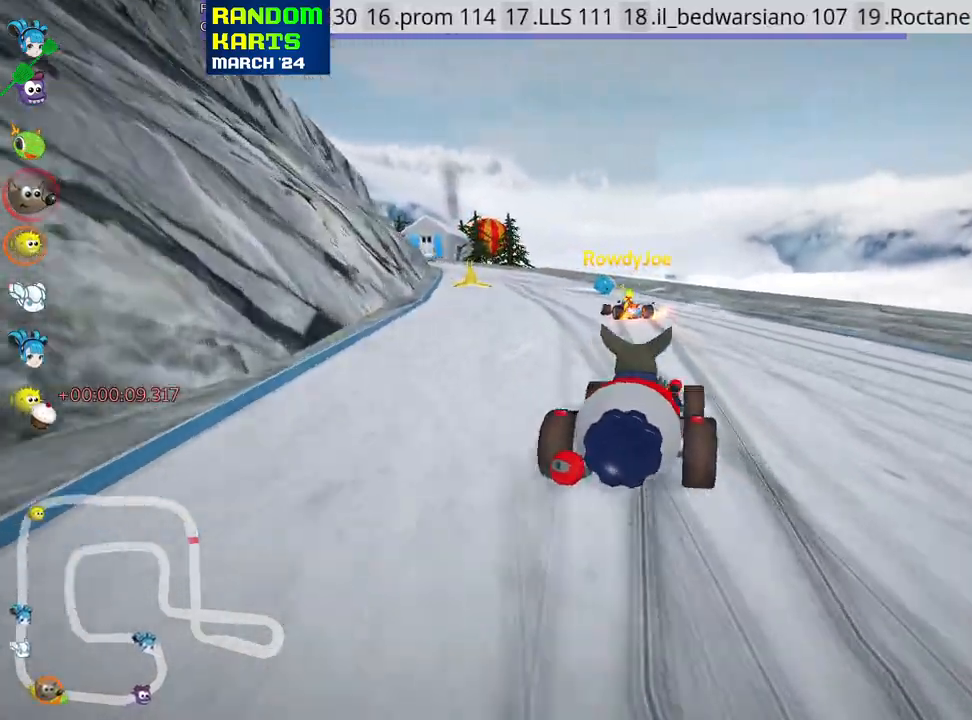
{"keys": ["right", "skid", "up"], "events": [[83, "nitro", "up"], [100, "left", "up"], [100, "right", "down"]]}
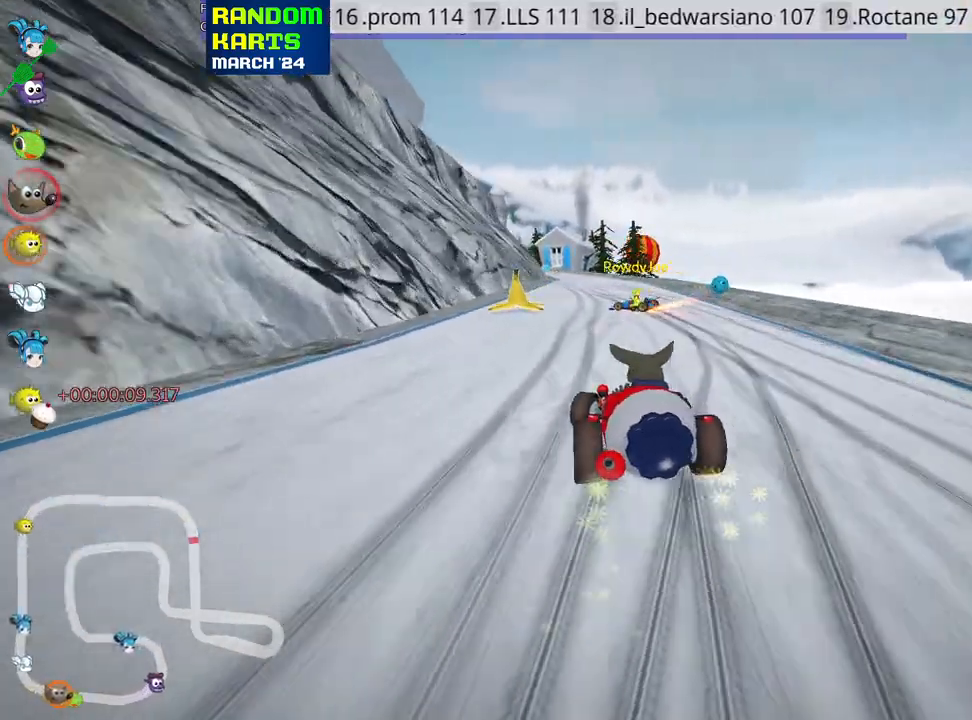
{"keys": ["right", "skid", "up"], "events": []}
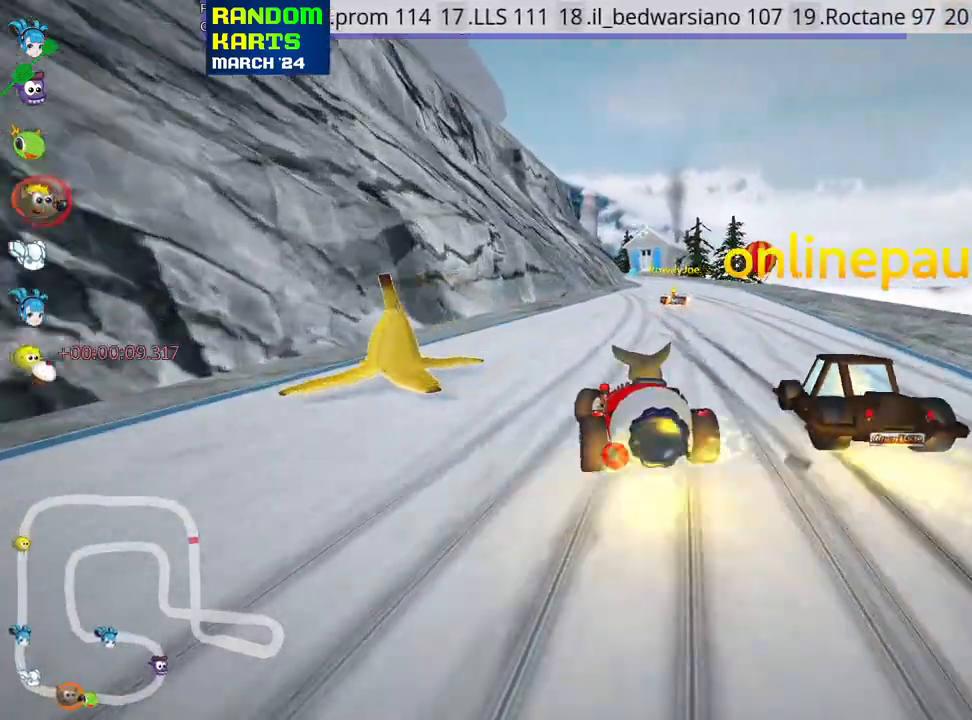
{"keys": ["up"], "events": [[133, "nitro", "down"], [183, "skid", "up"], [266, "right", "up"], [333, "nitro", "up"]]}
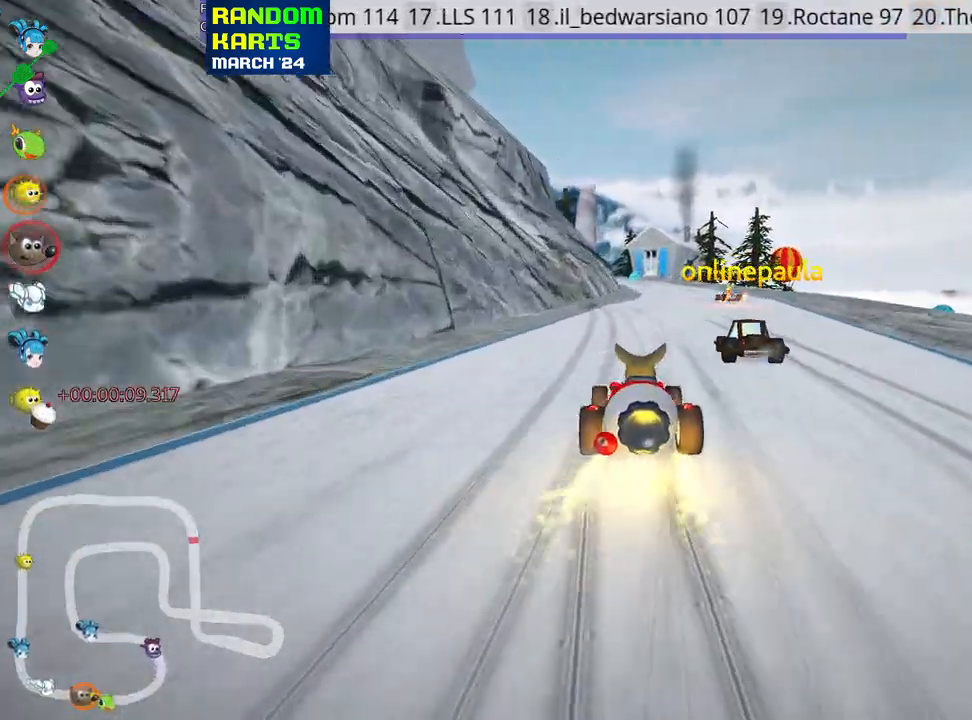
{"keys": ["left", "skid", "up"], "events": [[50, "right", "down"], [366, "right", "up"], [416, "left", "down"], [416, "skid", "down"]]}
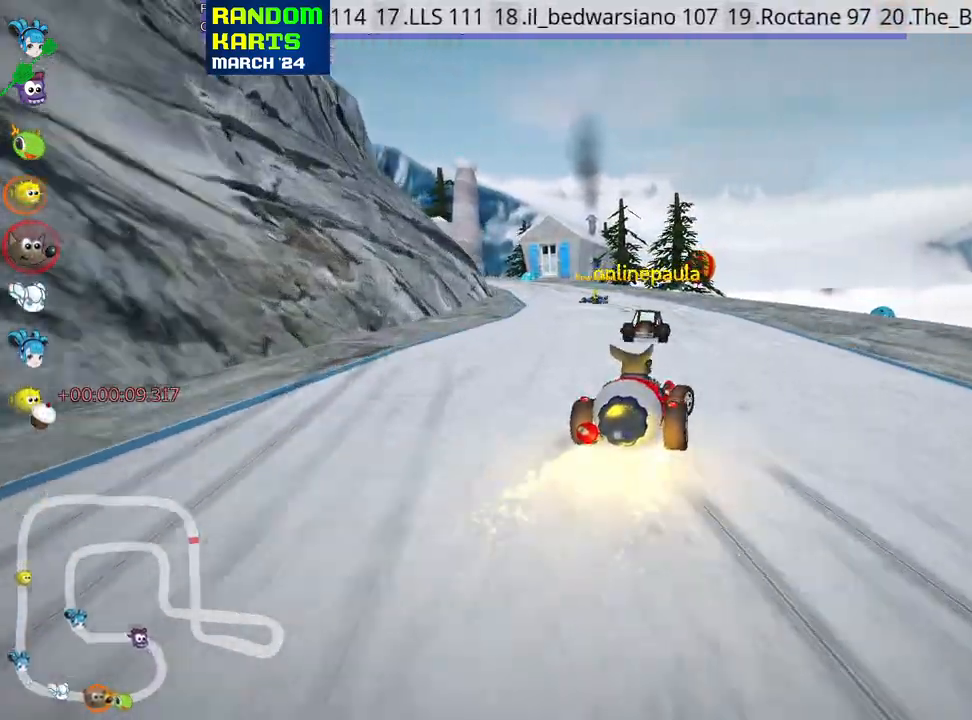
{"keys": ["left", "right", "skid", "up"], "events": [[216, "left", "up"], [216, "right", "down"], [450, "left", "down"]]}